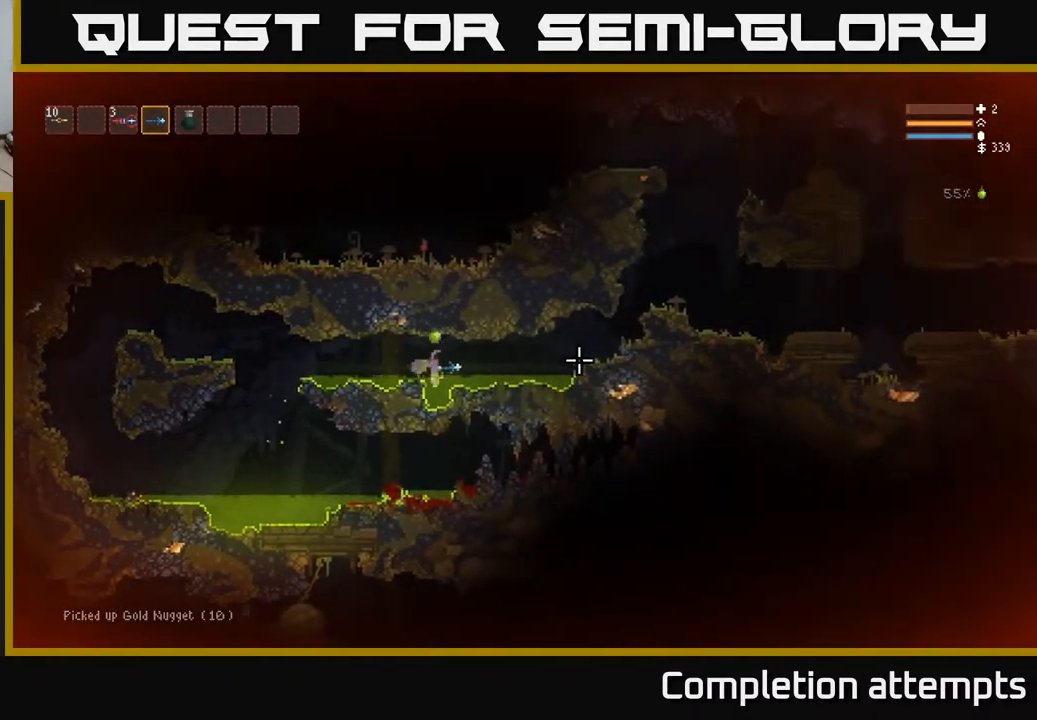
Gameplay with a controller (Xbox layout); each line is a JSON object with the inputs held at the frame after it. "events" lists button and stick changes between this image and that frame as [ms after this image, input, new state], when the widget could be followed in between.
{"buttons": [], "left_stick": "right", "right_stick": "right", "events": []}
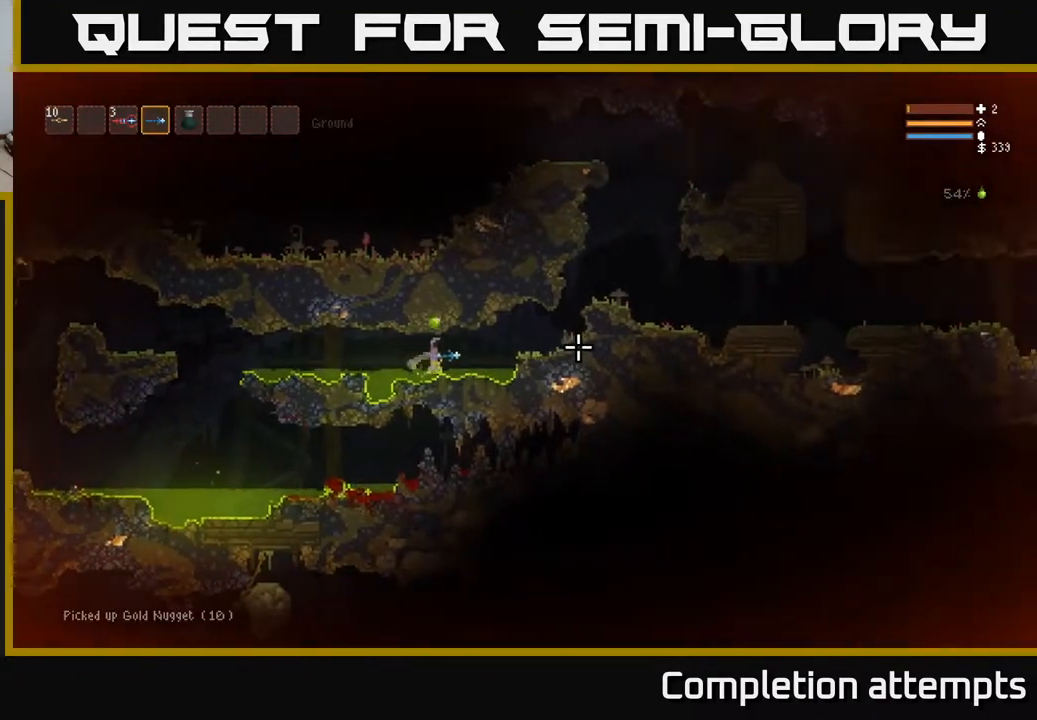
{"buttons": ["L2"], "left_stick": "right", "right_stick": "right", "events": [[383, "L2", "down"]]}
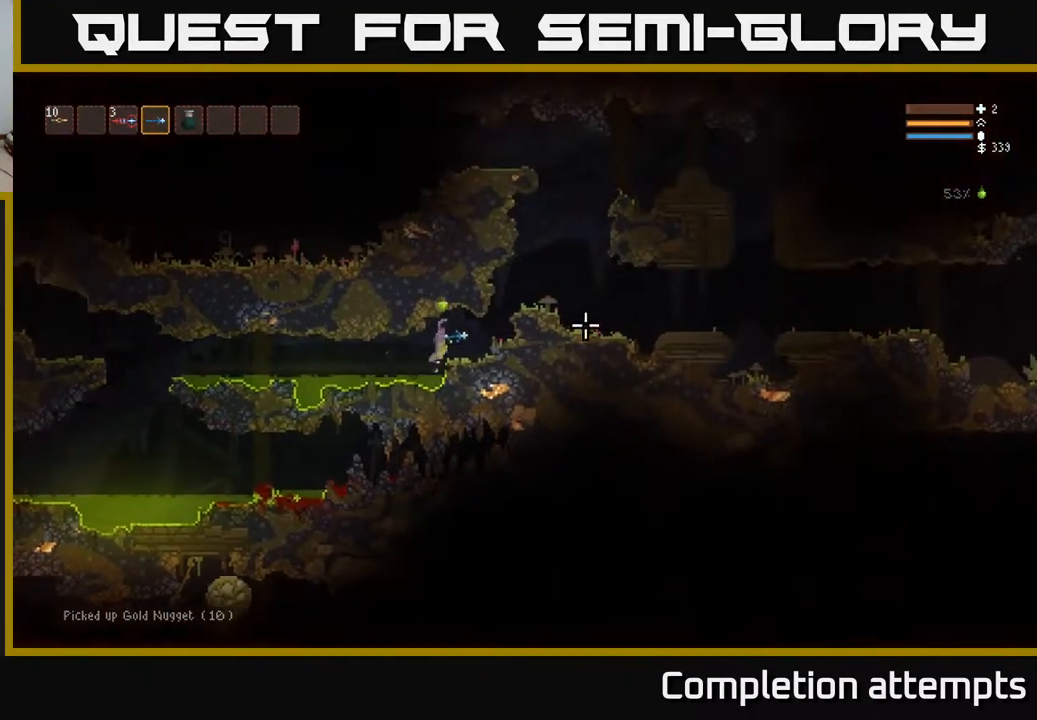
{"buttons": ["L2"], "left_stick": "right", "right_stick": "right", "events": [[17, "L2", "up"], [317, "L2", "down"]]}
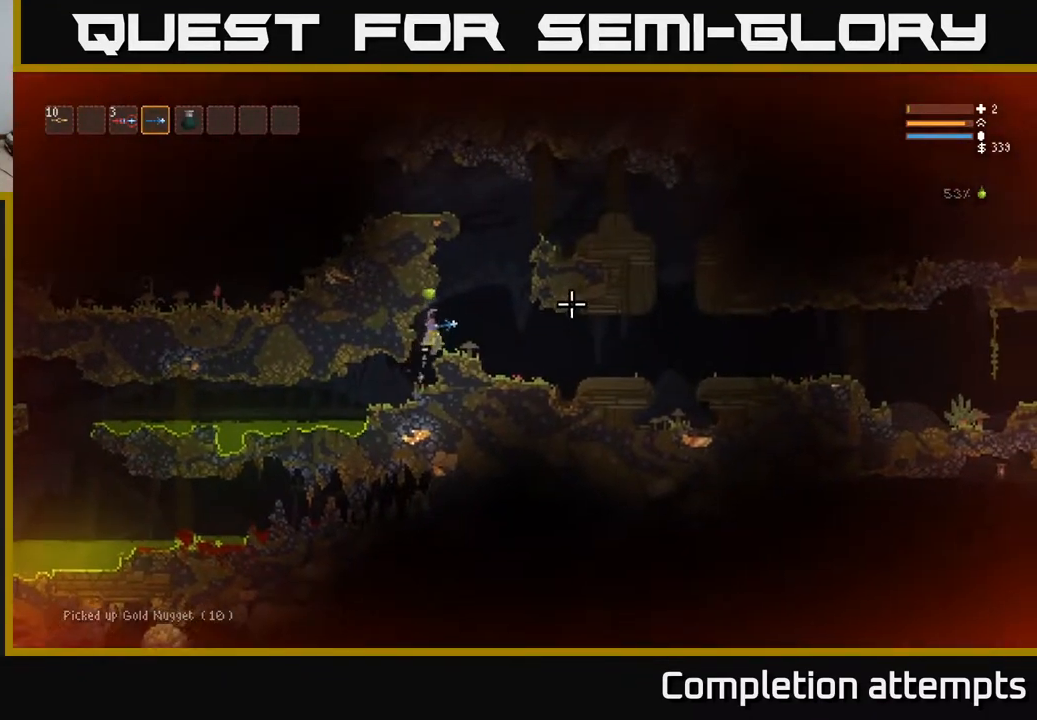
{"buttons": [], "left_stick": "right", "right_stick": "right", "events": [[133, "L2", "up"]]}
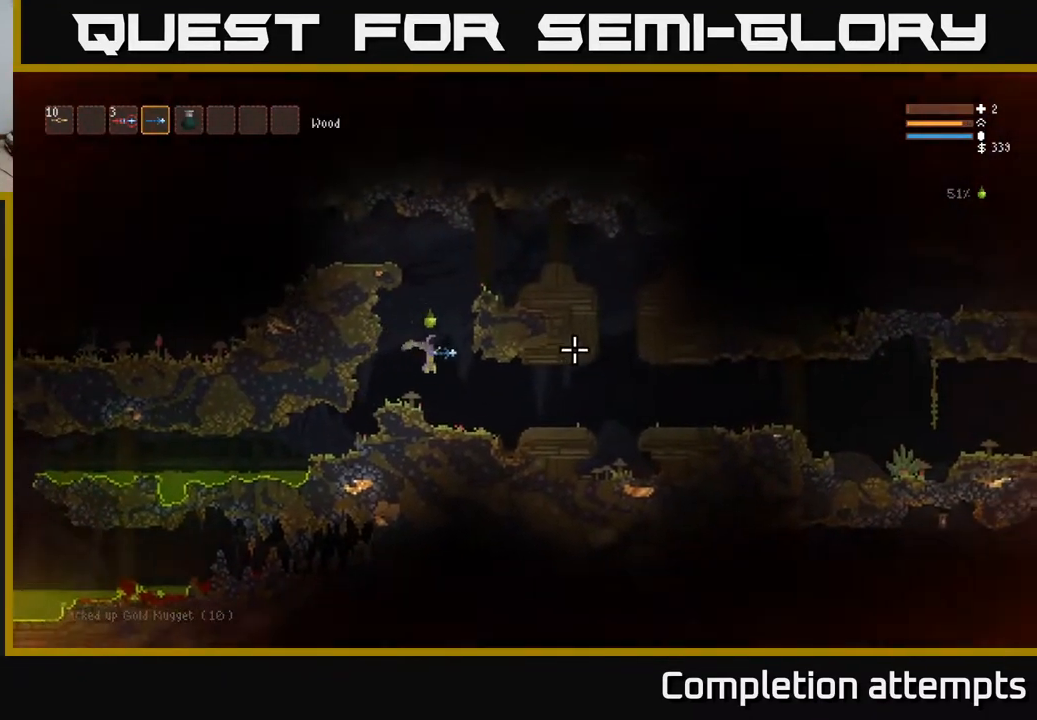
{"buttons": [], "left_stick": "right", "right_stick": "right", "events": [[333, "L2", "down"], [433, "L2", "up"]]}
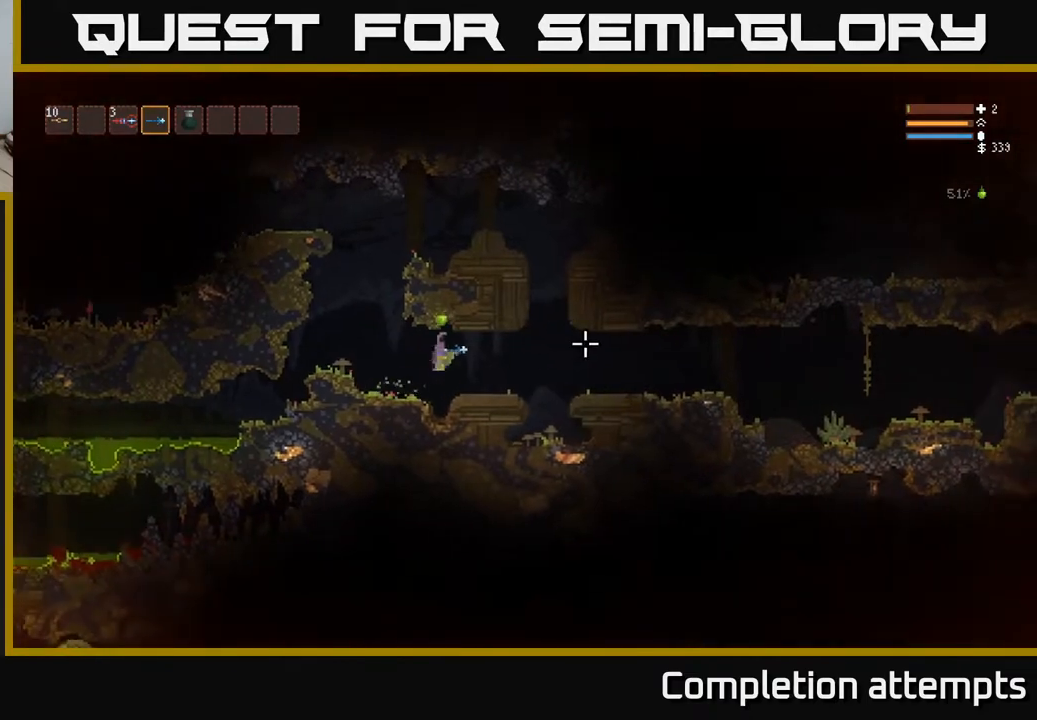
{"buttons": ["L2"], "left_stick": "right", "right_stick": "right", "events": [[500, "L2", "down"]]}
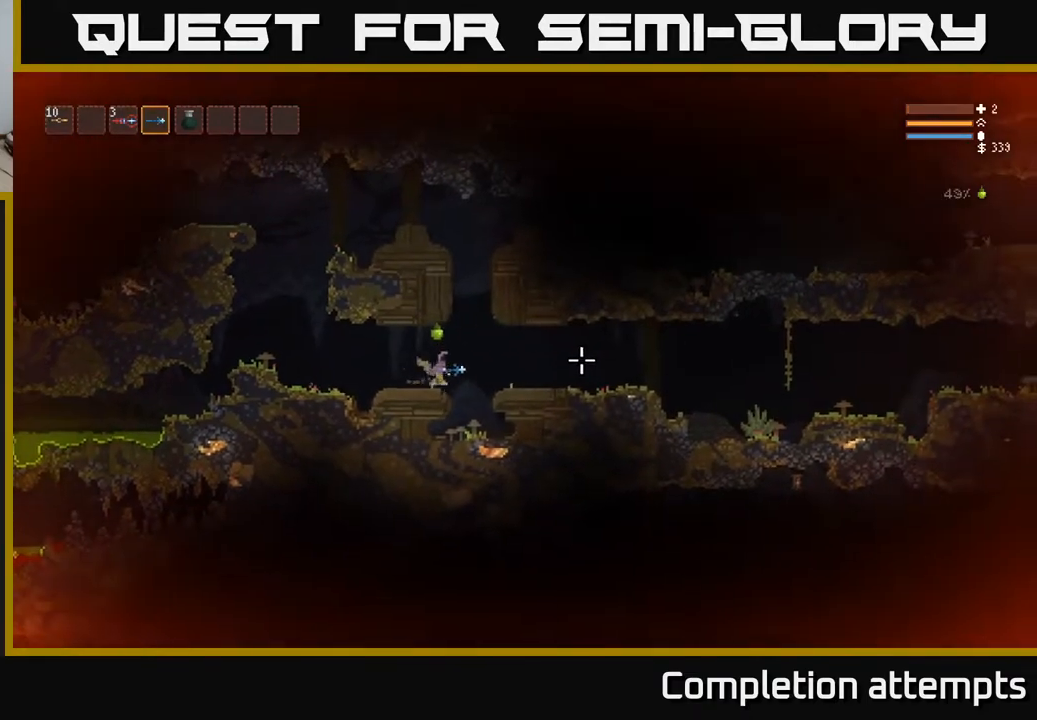
{"buttons": [], "left_stick": "right", "right_stick": "right", "events": [[67, "L2", "up"]]}
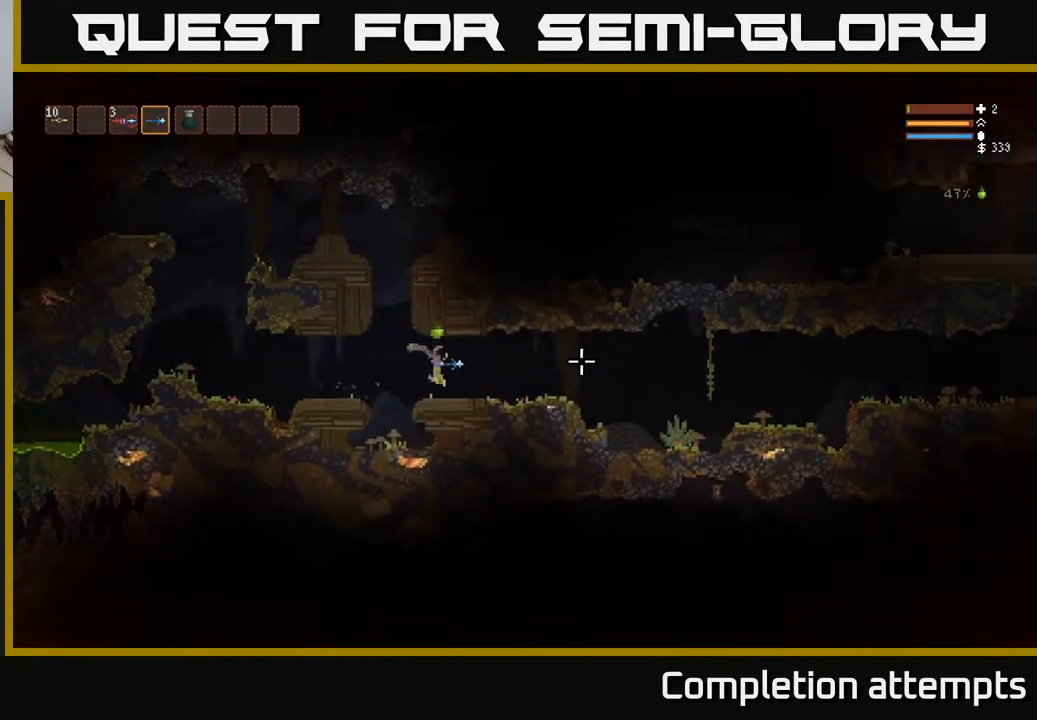
{"buttons": [], "left_stick": "right", "right_stick": "right", "events": []}
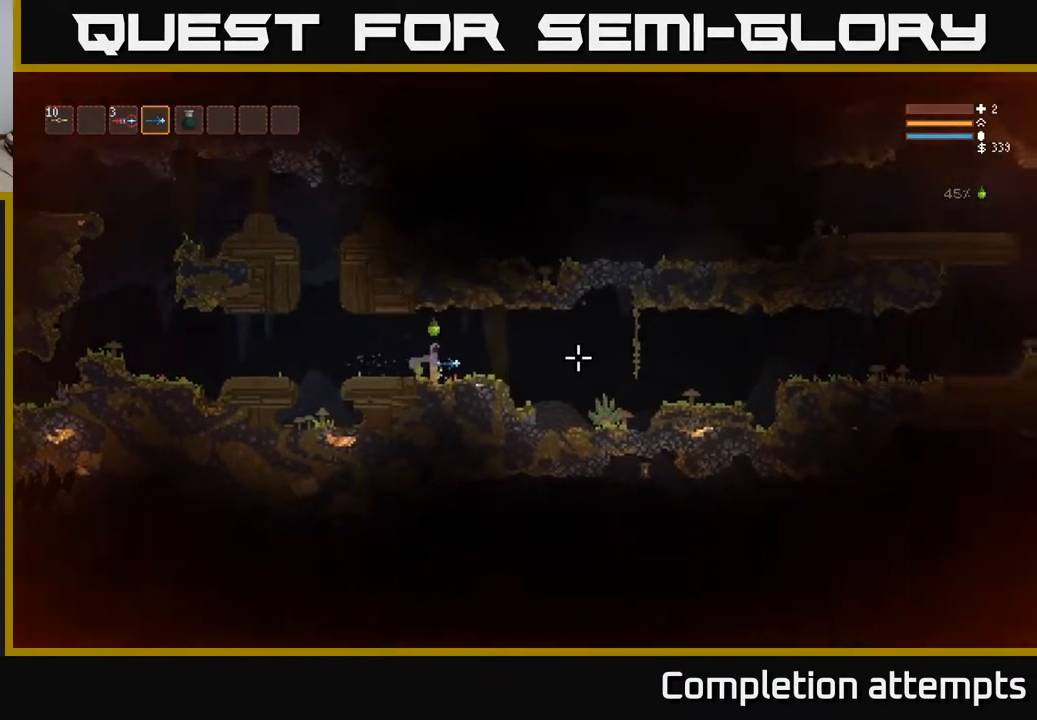
{"buttons": [], "left_stick": "right", "right_stick": "right", "events": [[217, "L2", "down"], [283, "L2", "up"]]}
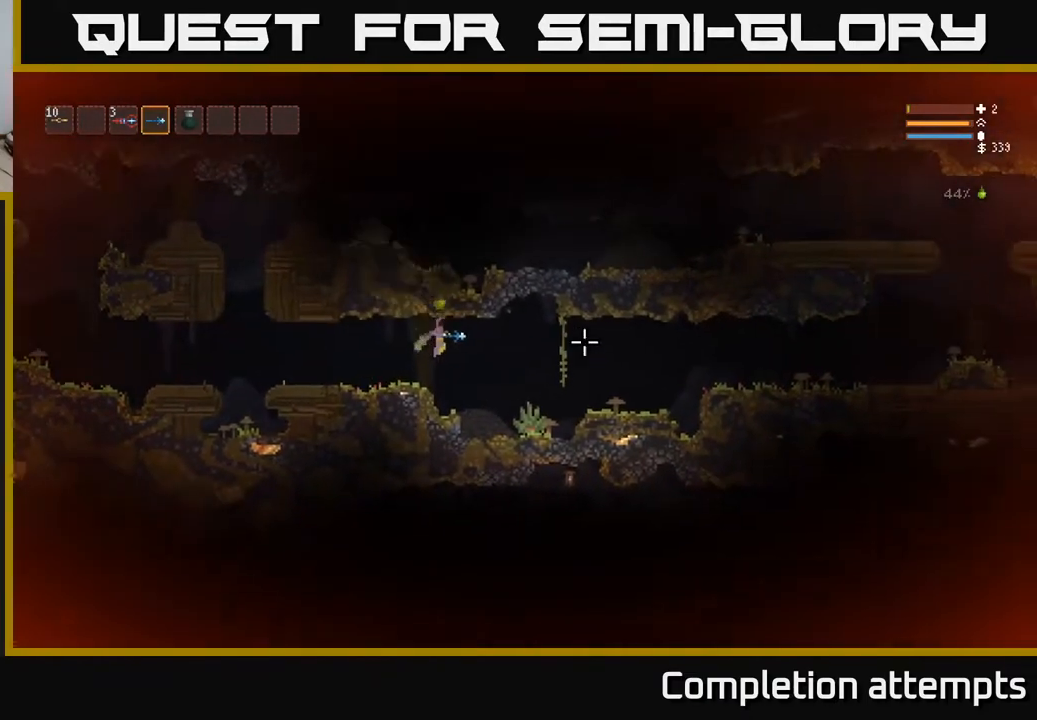
{"buttons": ["L2"], "left_stick": "right", "right_stick": "right", "events": [[450, "L2", "down"]]}
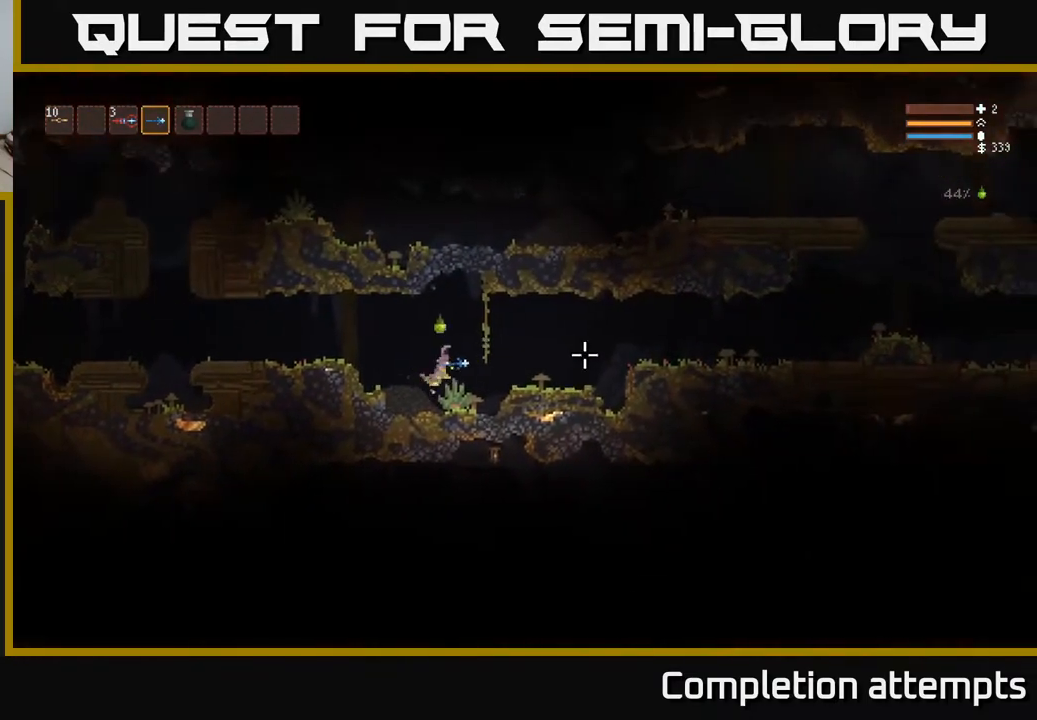
{"buttons": [], "left_stick": "right", "right_stick": "right", "events": [[50, "L2", "up"]]}
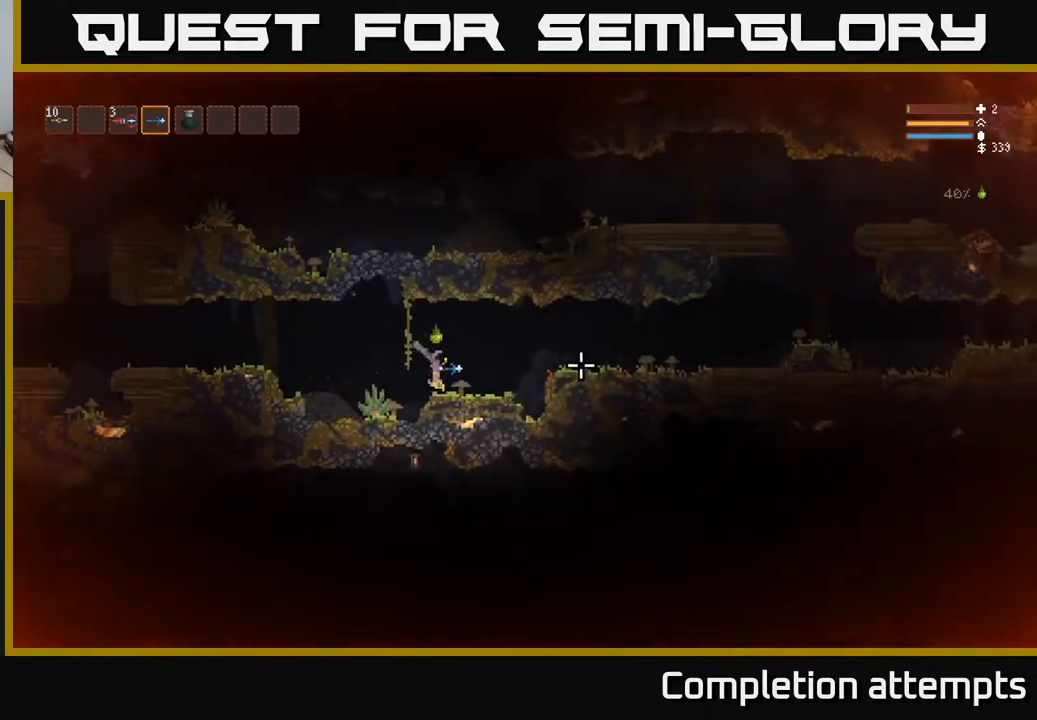
{"buttons": [], "left_stick": "right", "right_stick": "right", "events": [[300, "L2", "down"], [417, "L2", "up"]]}
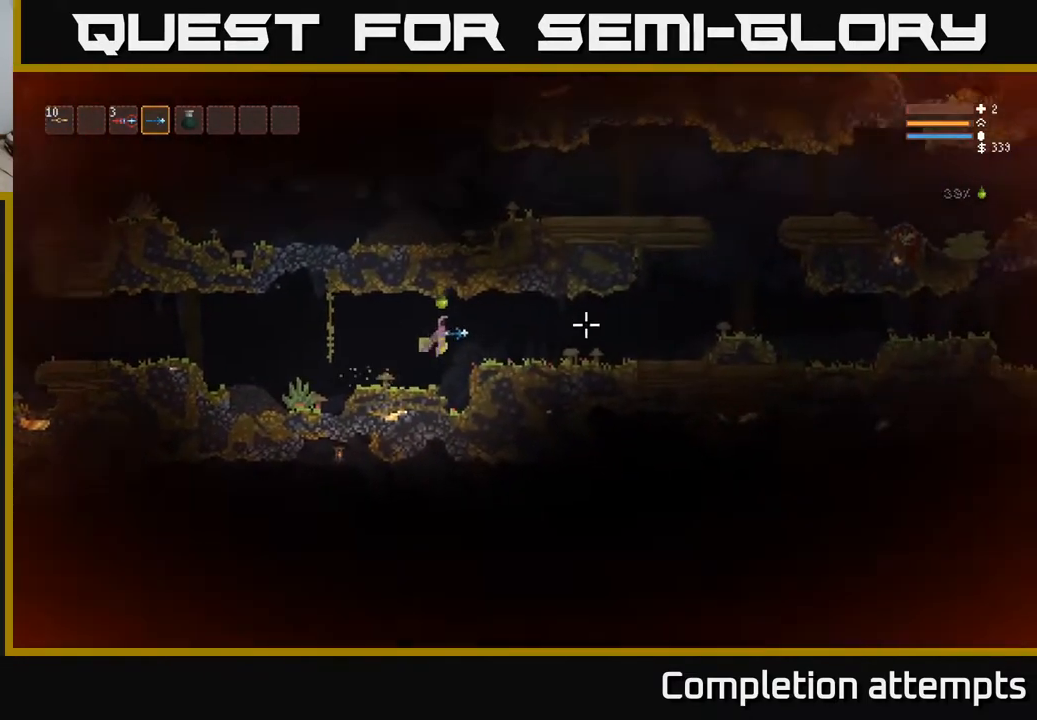
{"buttons": ["R2"], "left_stick": "right", "right_stick": "right", "events": [[417, "L2", "down"], [467, "R2", "down"], [500, "L2", "up"]]}
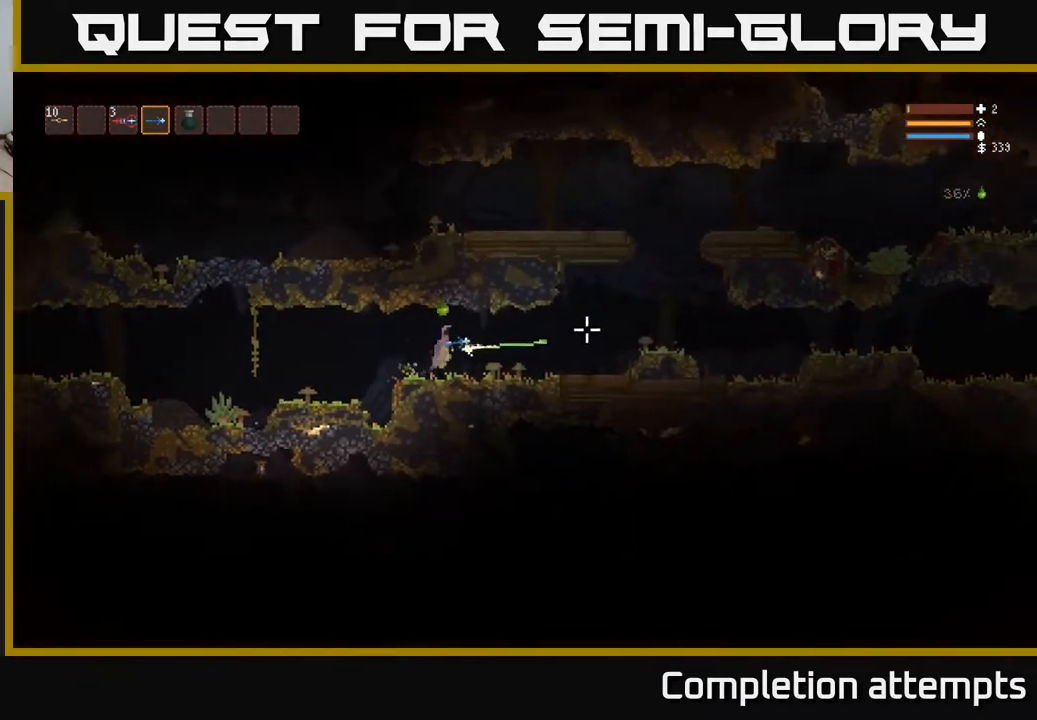
{"buttons": [], "left_stick": "right", "right_stick": "right", "events": [[33, "R2", "up"]]}
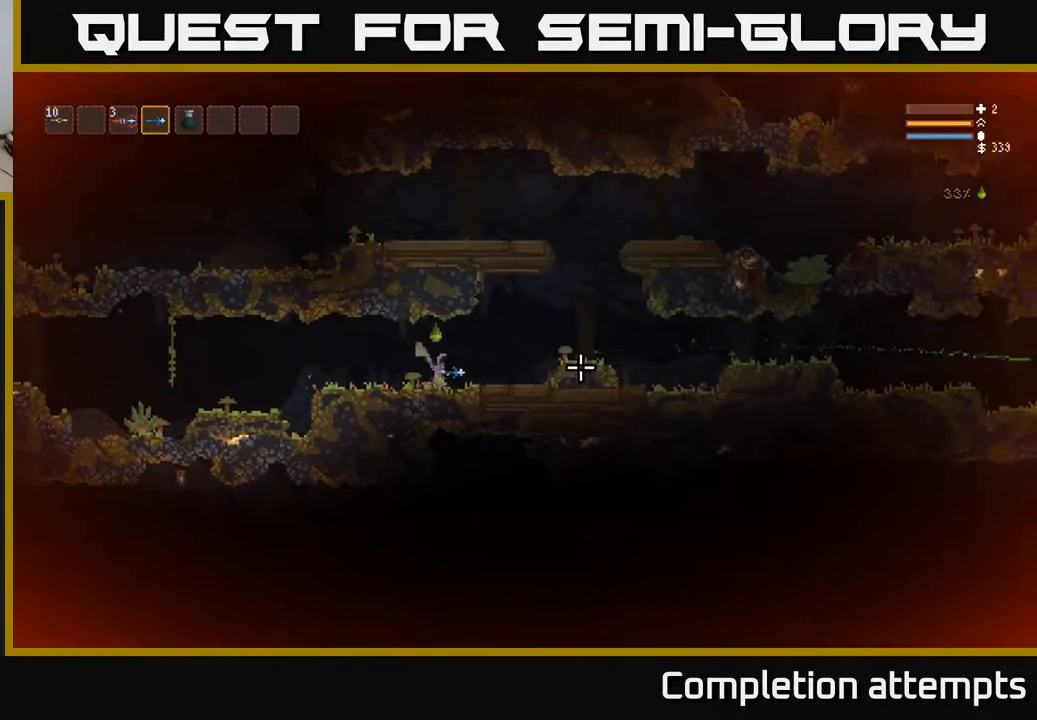
{"buttons": [], "left_stick": "right", "right_stick": "right", "events": [[67, "L2", "down"], [150, "R2", "down"], [167, "L2", "up"], [250, "R2", "up"]]}
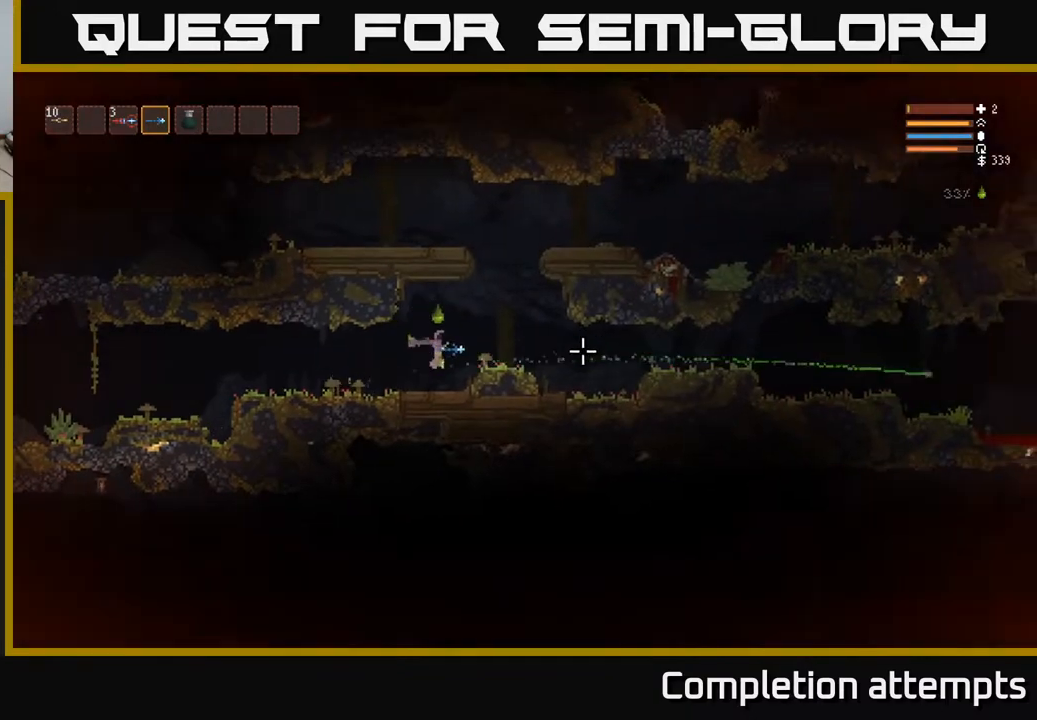
{"buttons": ["R2"], "left_stick": "right", "right_stick": "right", "events": [[67, "L2", "down"], [200, "L2", "up"], [450, "R2", "down"]]}
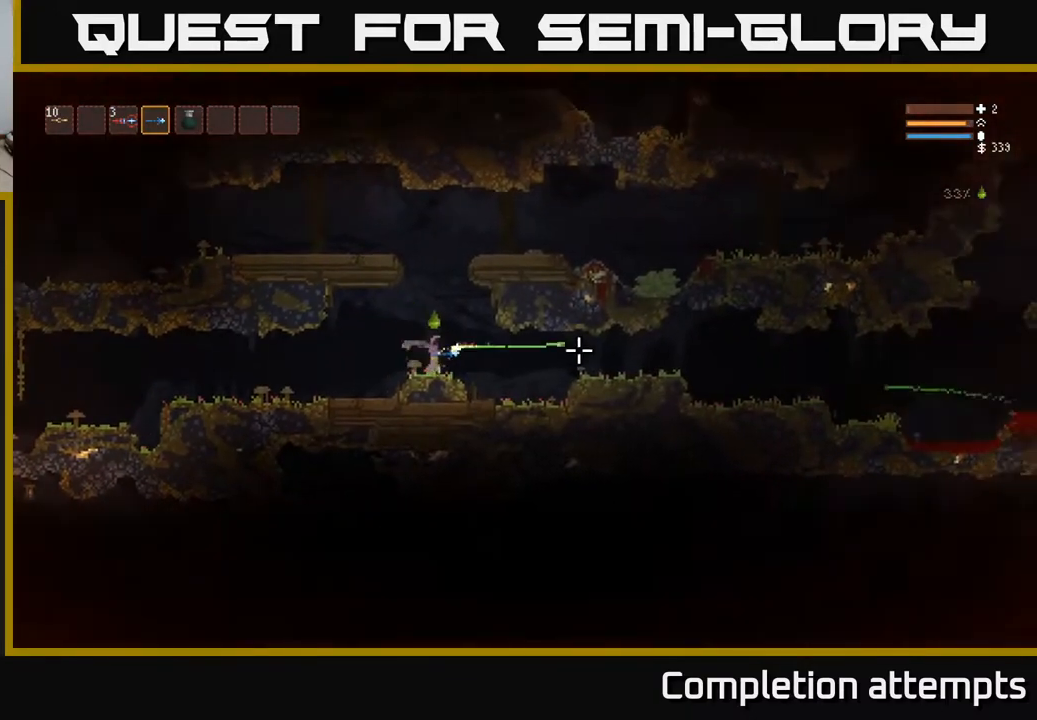
{"buttons": ["L2"], "left_stick": "right", "right_stick": "right", "events": [[300, "R2", "up"], [500, "L2", "down"]]}
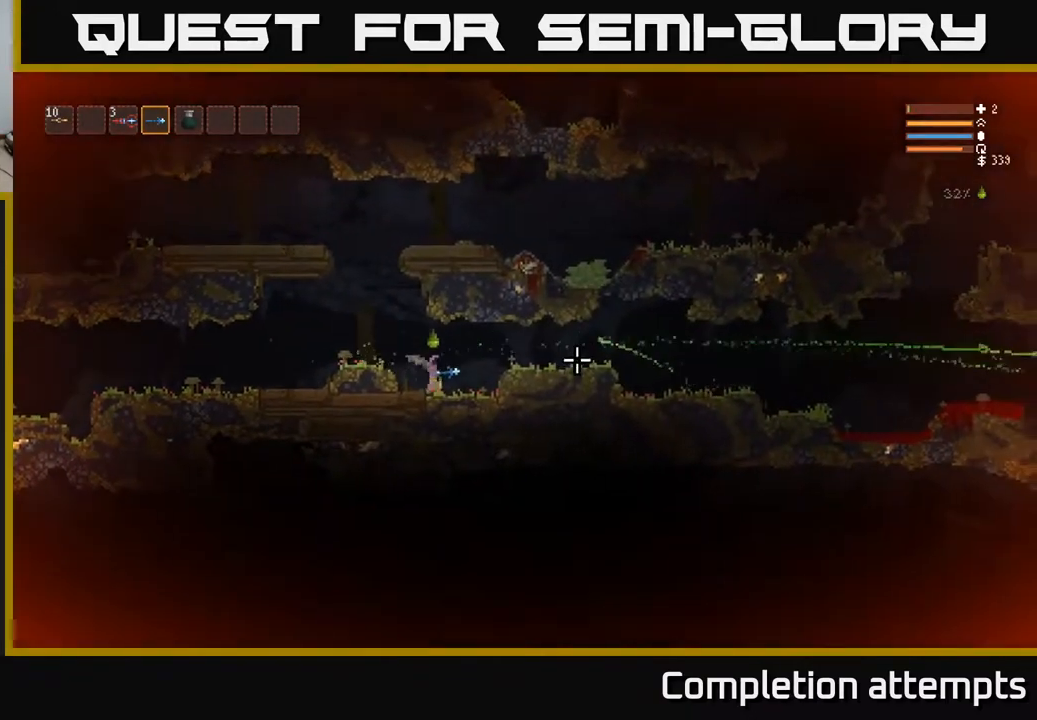
{"buttons": [], "left_stick": "right", "right_stick": "right", "events": [[167, "L2", "up"]]}
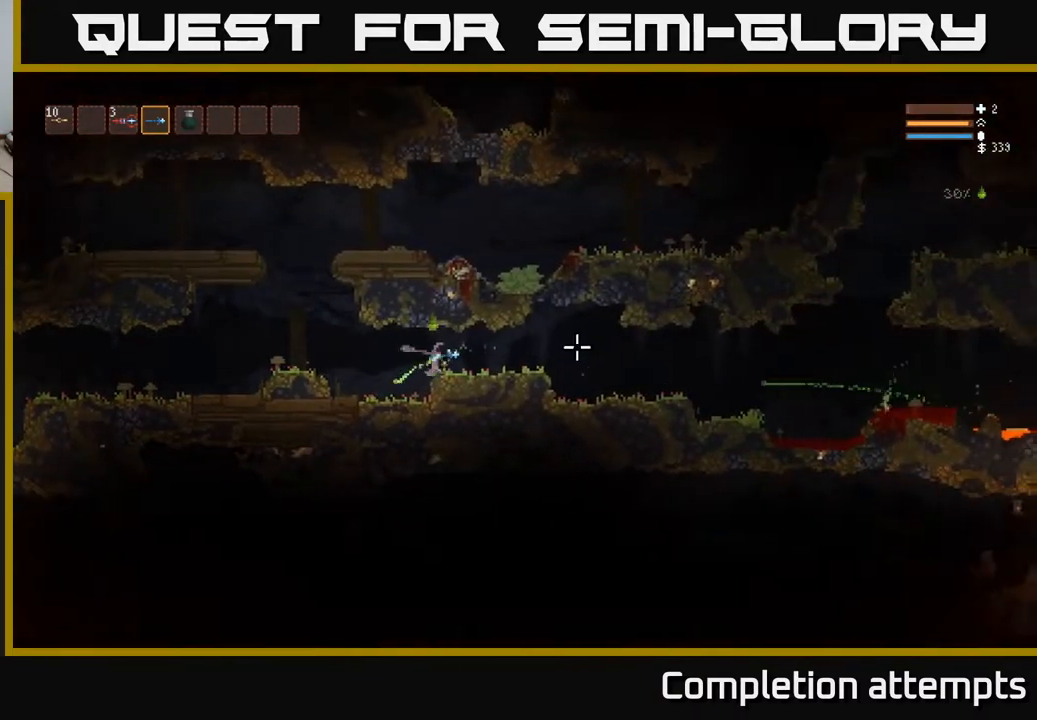
{"buttons": [], "left_stick": "right", "right_stick": "right", "events": []}
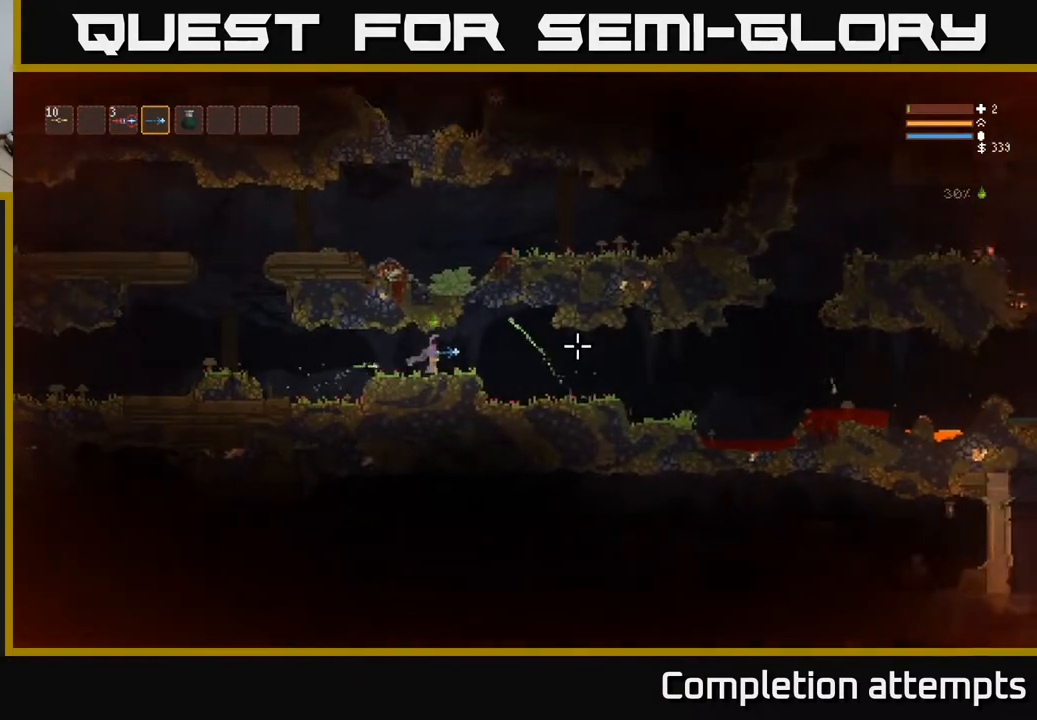
{"buttons": [], "left_stick": "right", "right_stick": "right", "events": []}
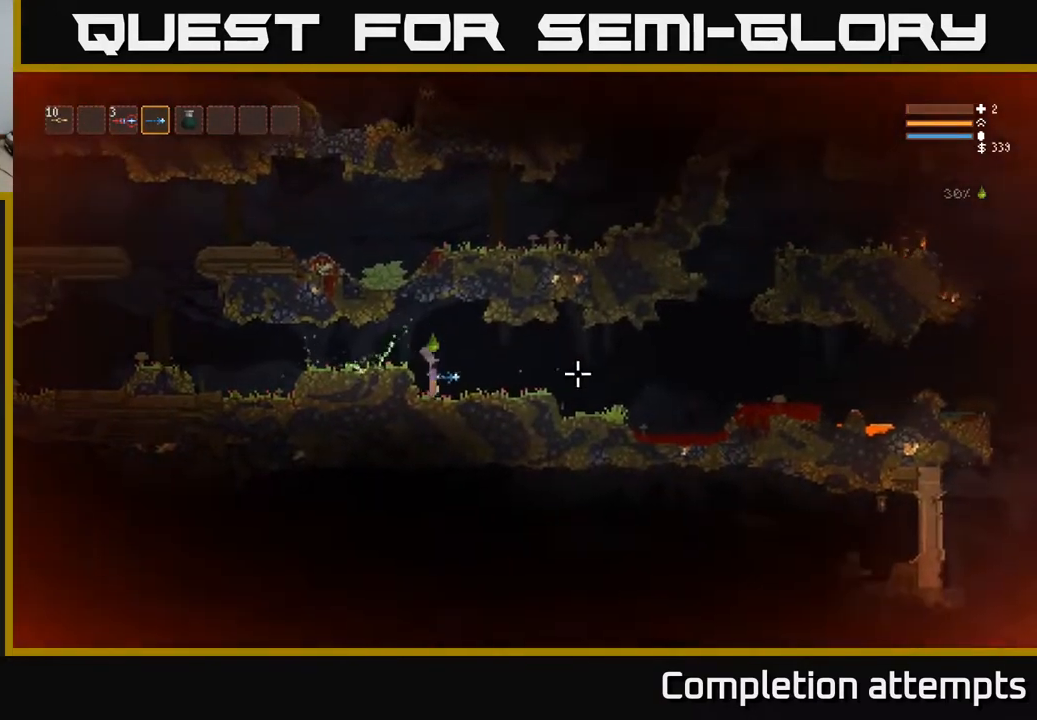
{"buttons": [], "left_stick": "right", "right_stick": "right", "events": []}
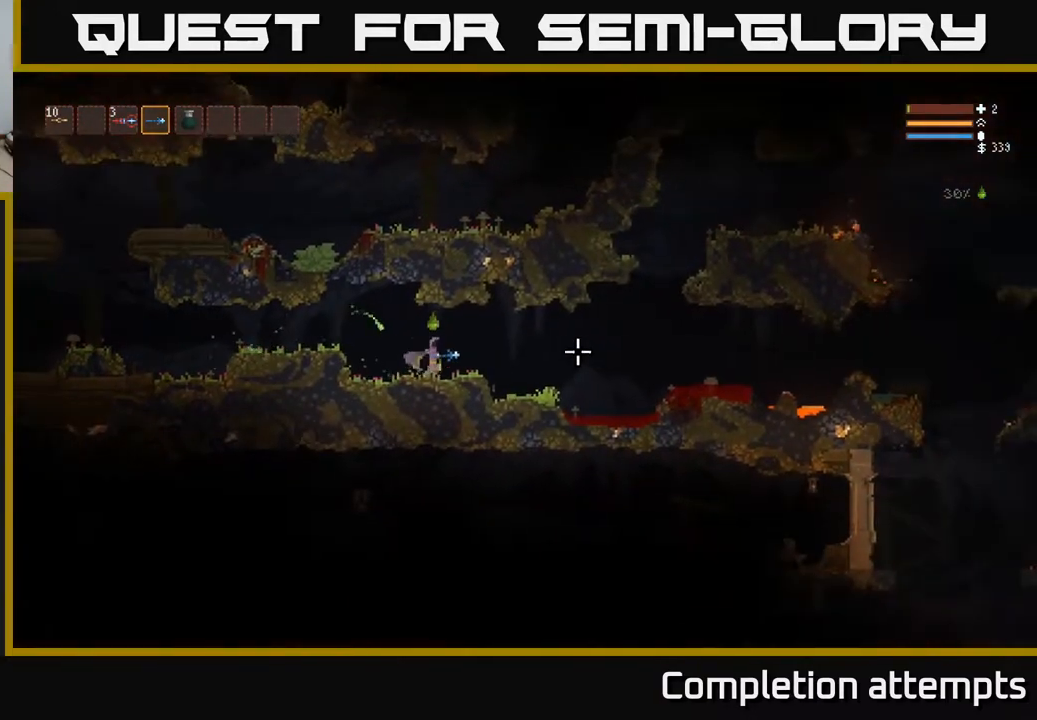
{"buttons": ["L2"], "left_stick": "right", "right_stick": "right", "events": [[483, "L2", "down"]]}
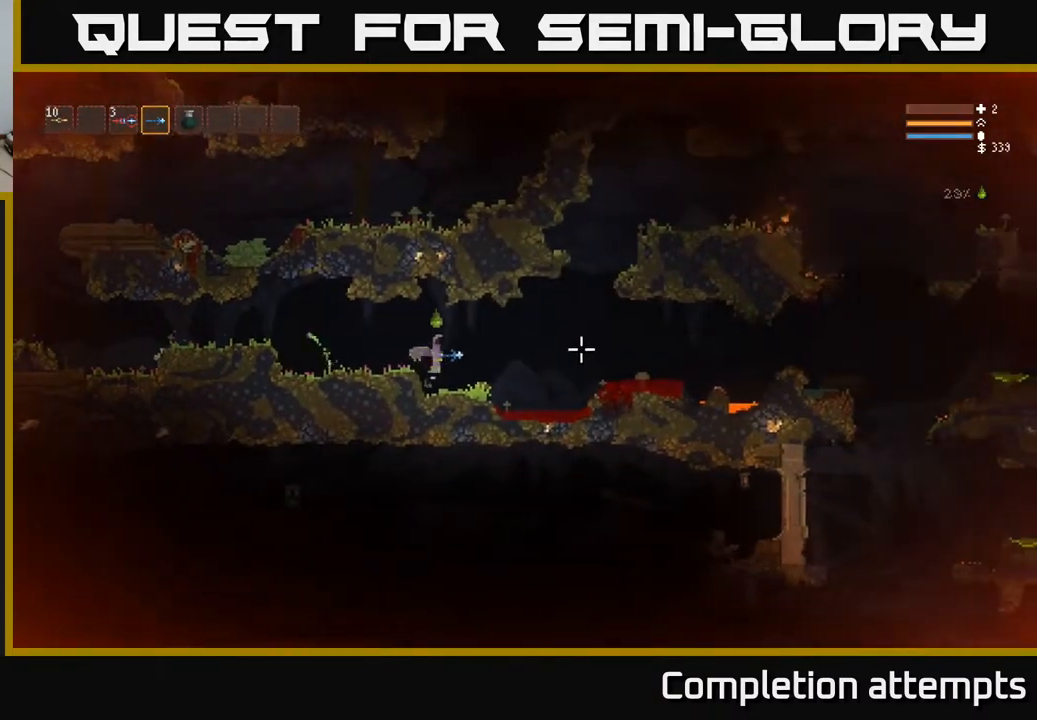
{"buttons": [], "left_stick": "right", "right_stick": "right", "events": [[67, "L2", "up"]]}
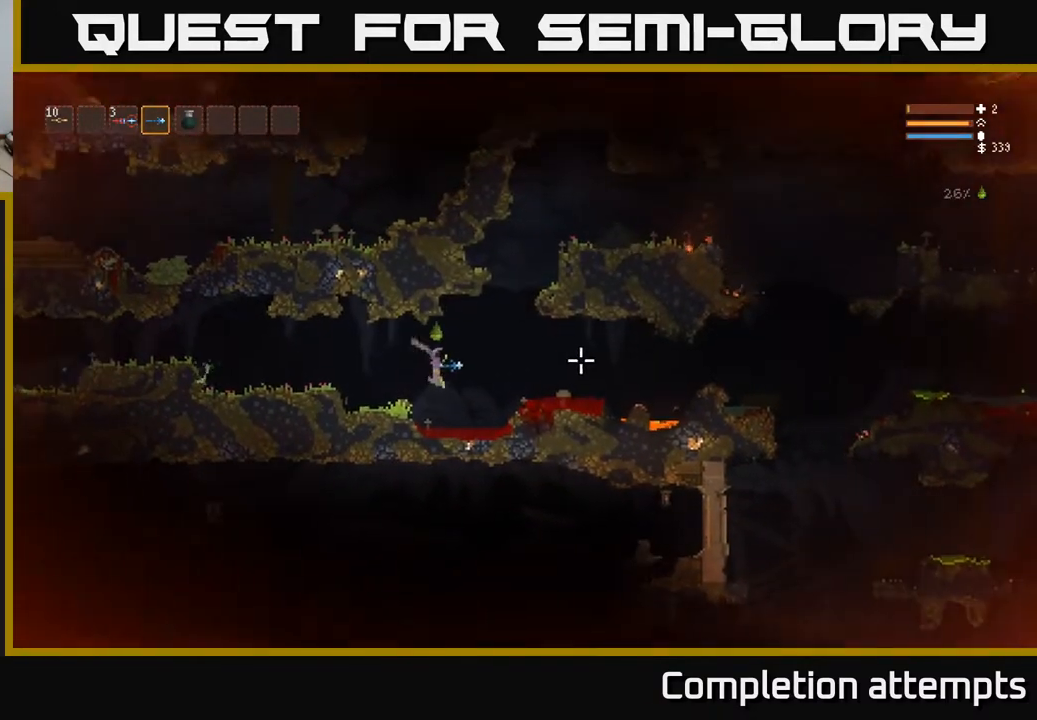
{"buttons": [], "left_stick": "right", "right_stick": "right", "events": []}
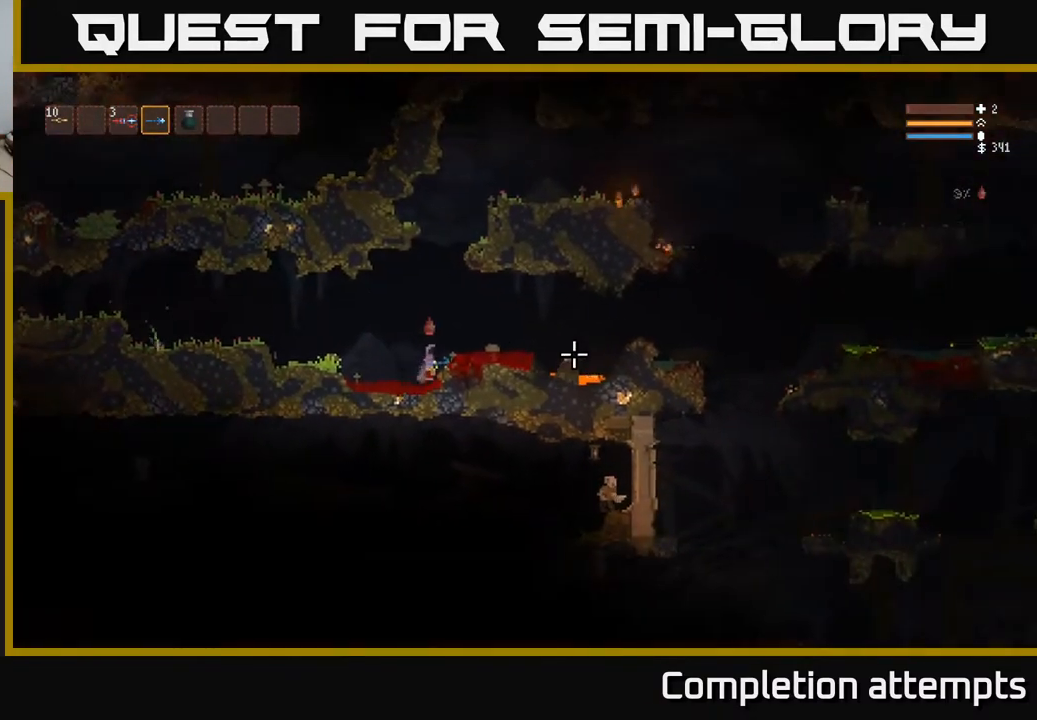
{"buttons": [], "left_stick": "right", "right_stick": "right", "events": [[267, "L2", "down"], [367, "L2", "up"]]}
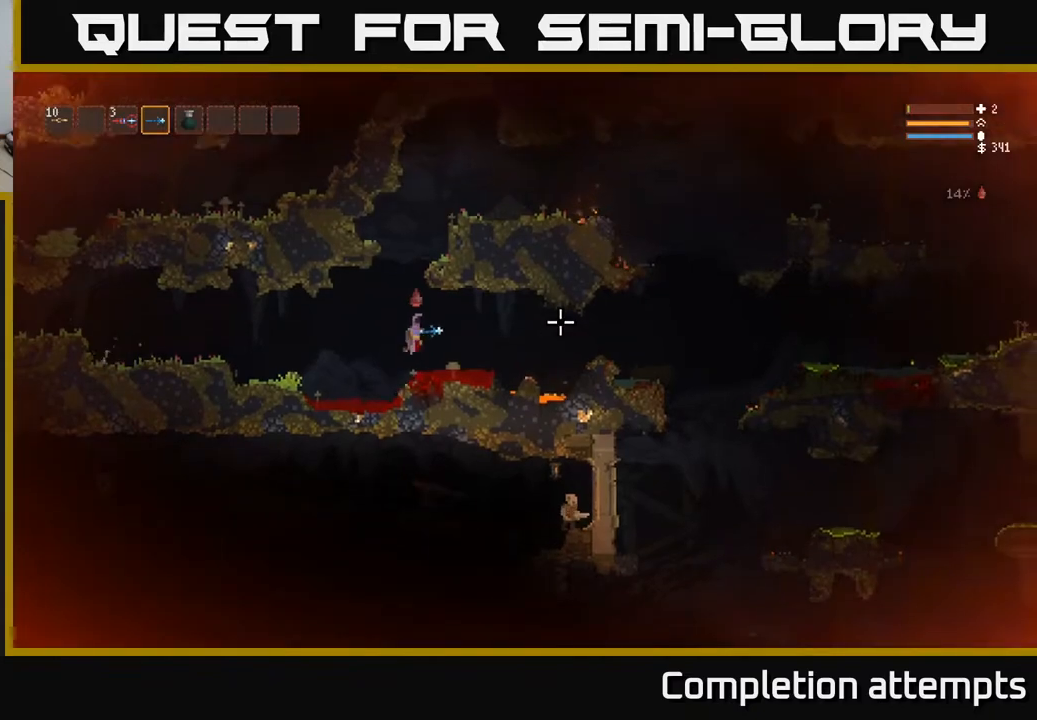
{"buttons": [], "left_stick": "right", "right_stick": "right", "events": []}
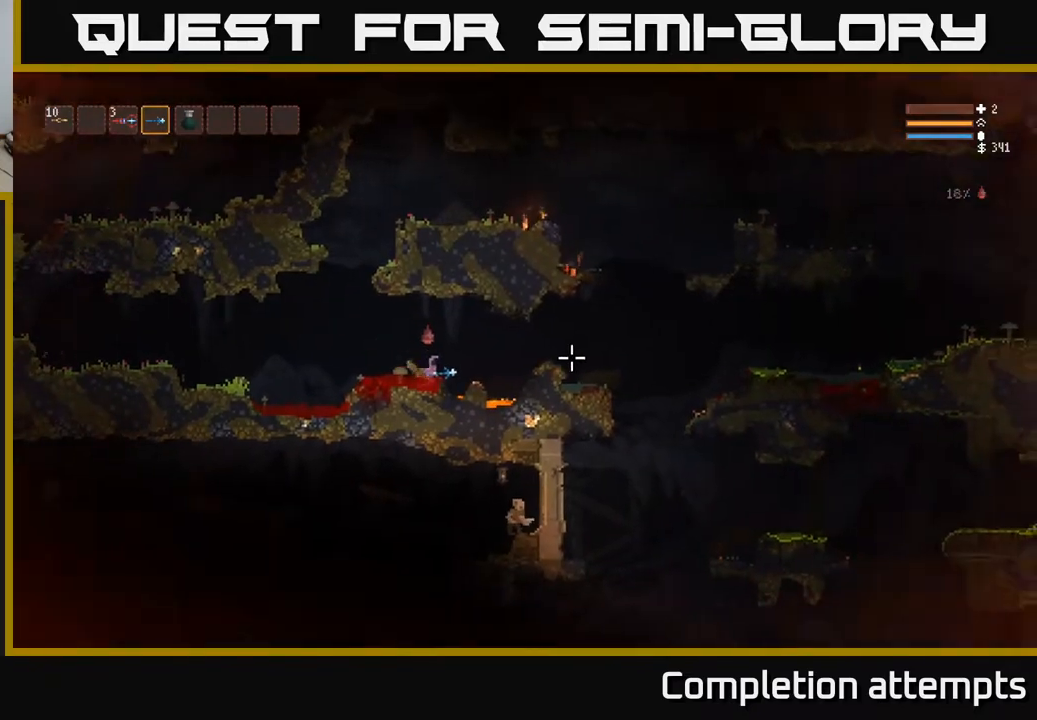
{"buttons": [], "left_stick": "right", "right_stick": "right", "events": [[100, "L2", "down"], [250, "L2", "up"]]}
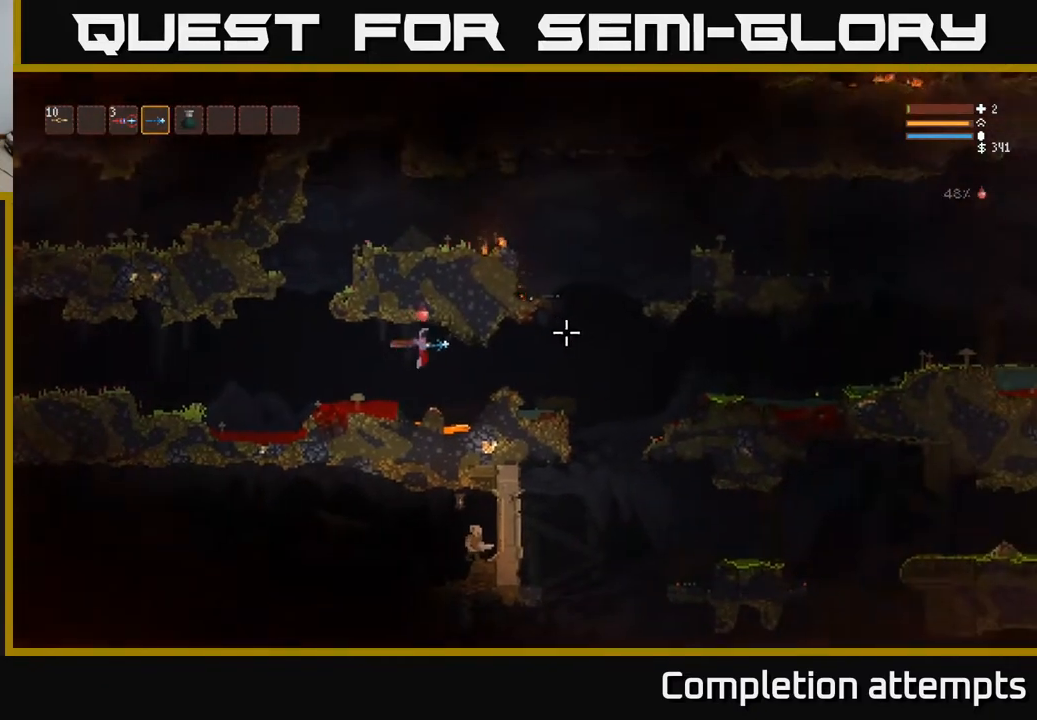
{"buttons": [], "left_stick": "right", "right_stick": "right", "events": [[200, "L2", "down"], [333, "L2", "up"]]}
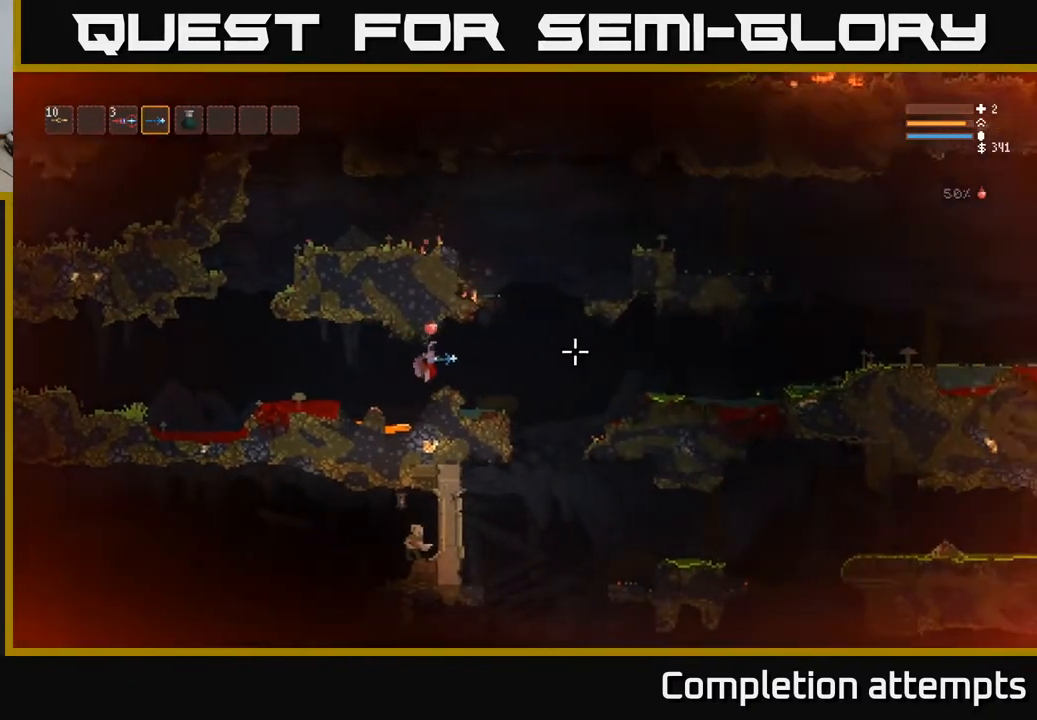
{"buttons": [], "left_stick": "right", "right_stick": "down-left", "events": [[183, "L2", "down"], [300, "L2", "up"], [367, "right_stick", "down"], [433, "right_stick", "down-left"]]}
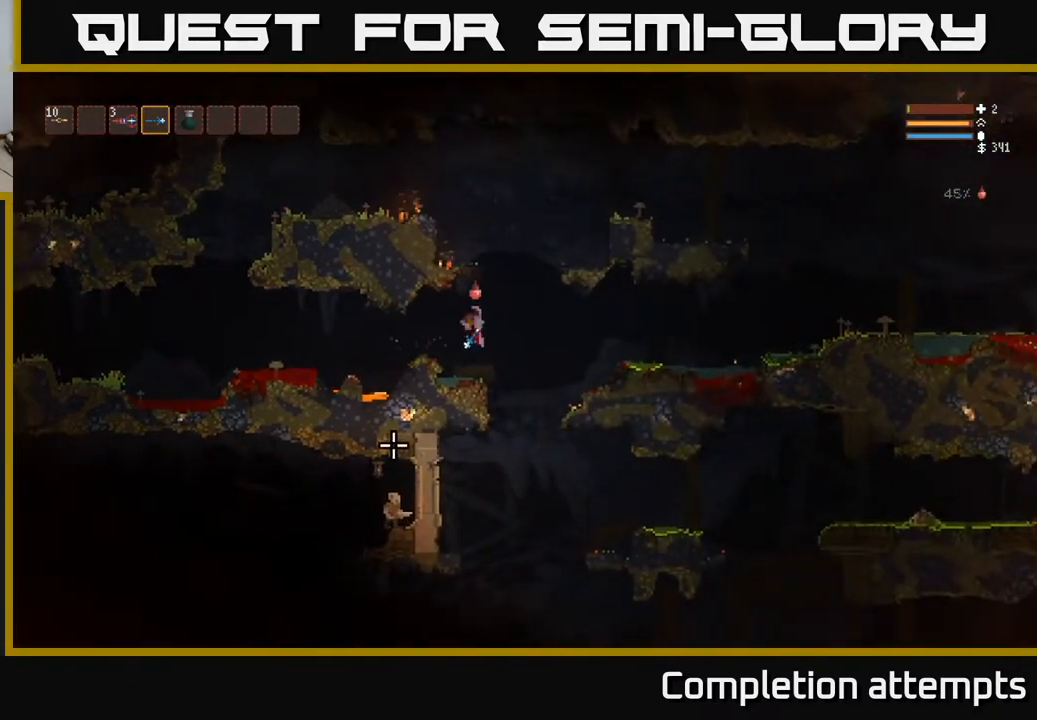
{"buttons": [], "left_stick": "center", "right_stick": "left", "events": [[317, "left_stick", "center"], [383, "left_stick", "left"], [433, "right_stick", "left"], [500, "left_stick", "center"]]}